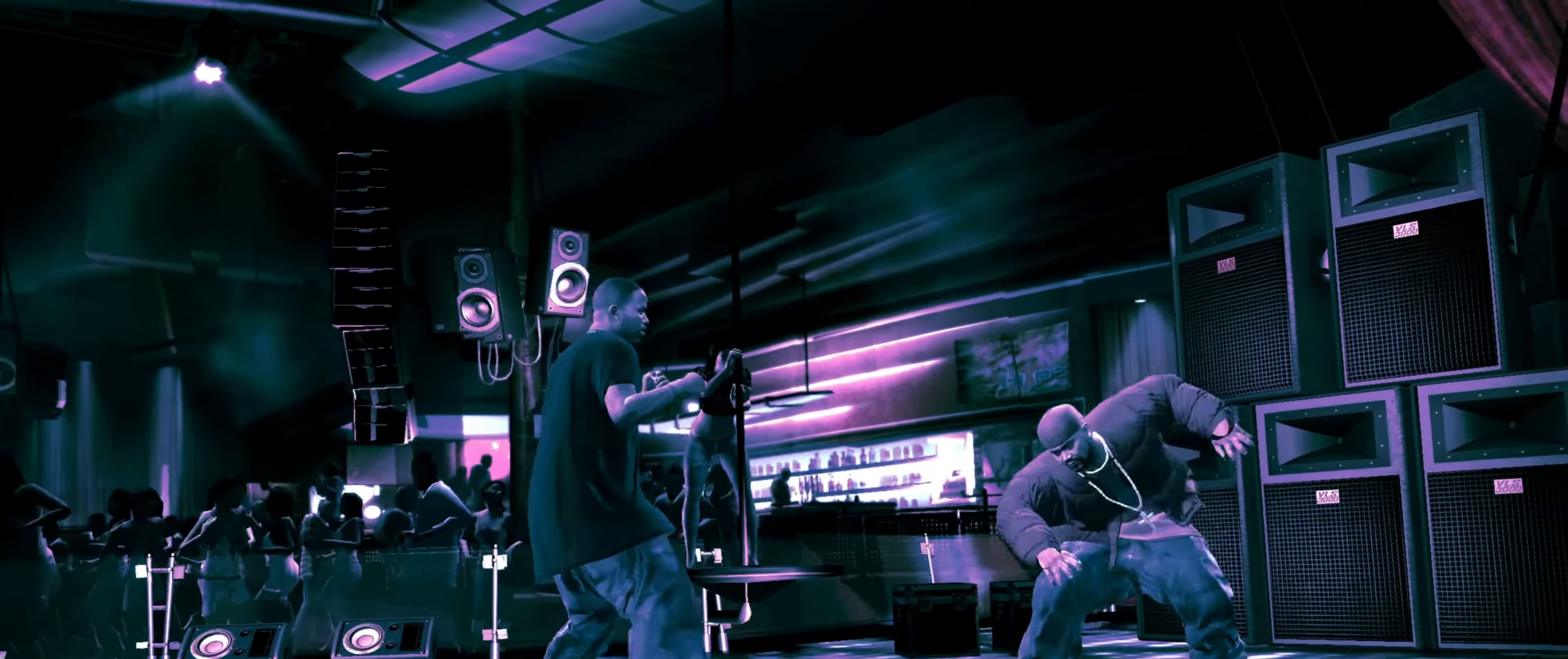
Gameplay with a controller (PlayStation layout); each line is a JSON object with the inputs held at the frame after it. "events" lists button and stick changes between this image and that frame as [ms after this image, input, new state], when the widget could be followed in between. Not read: L3 R3.
{"buttons": [], "left_stick": "up-left", "right_stick": "center", "events": [[333, "CROSS", "down"], [383, "CROSS", "up"], [416, "left_stick", "center"], [450, "CROSS", "down"], [466, "left_stick", "up-left"], [483, "CROSS", "up"]]}
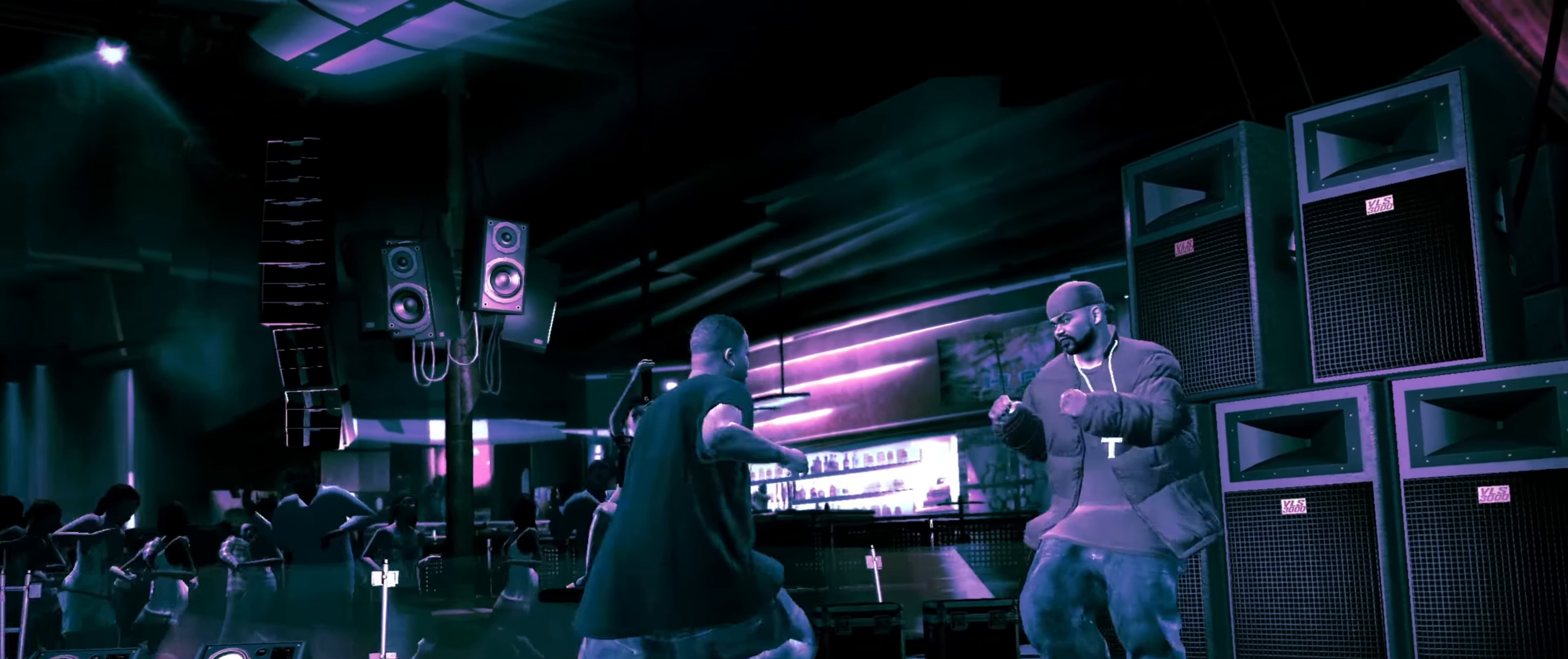
{"buttons": ["CIRCLE"], "left_stick": "center", "right_stick": "center", "events": [[50, "left_stick", "center"], [166, "left_stick", "left"], [216, "left_stick", "center"], [233, "CIRCLE", "down"], [300, "CIRCLE", "up"], [383, "CIRCLE", "down"], [383, "left_stick", "up"], [416, "CIRCLE", "up"], [450, "left_stick", "center"], [500, "CIRCLE", "down"]]}
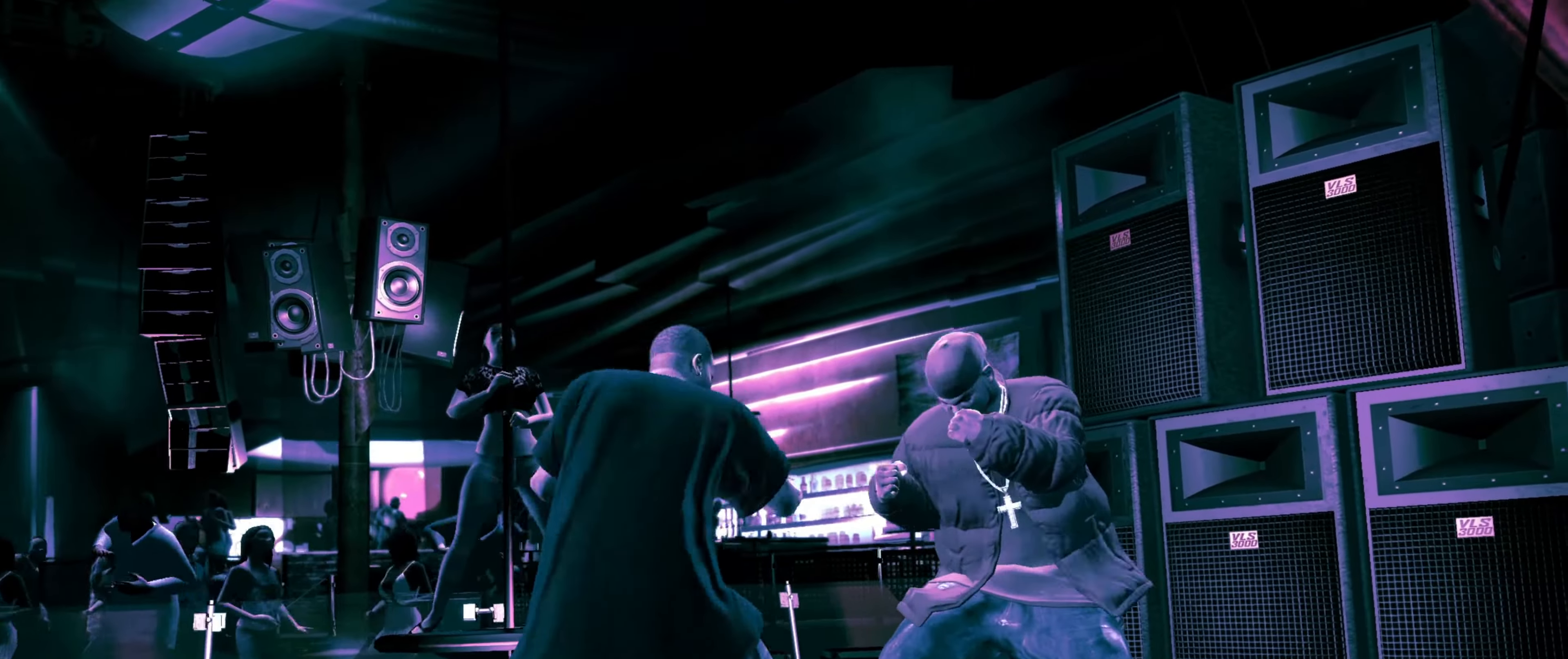
{"buttons": ["SQUARE"], "left_stick": "center", "right_stick": "center", "events": [[50, "CIRCLE", "up"], [66, "left_stick", "down"], [133, "CIRCLE", "down"], [150, "CIRCLE", "up"], [166, "left_stick", "center"], [216, "CIRCLE", "down"], [250, "left_stick", "down-left"], [266, "CIRCLE", "up"], [350, "left_stick", "center"], [450, "SQUARE", "down"]]}
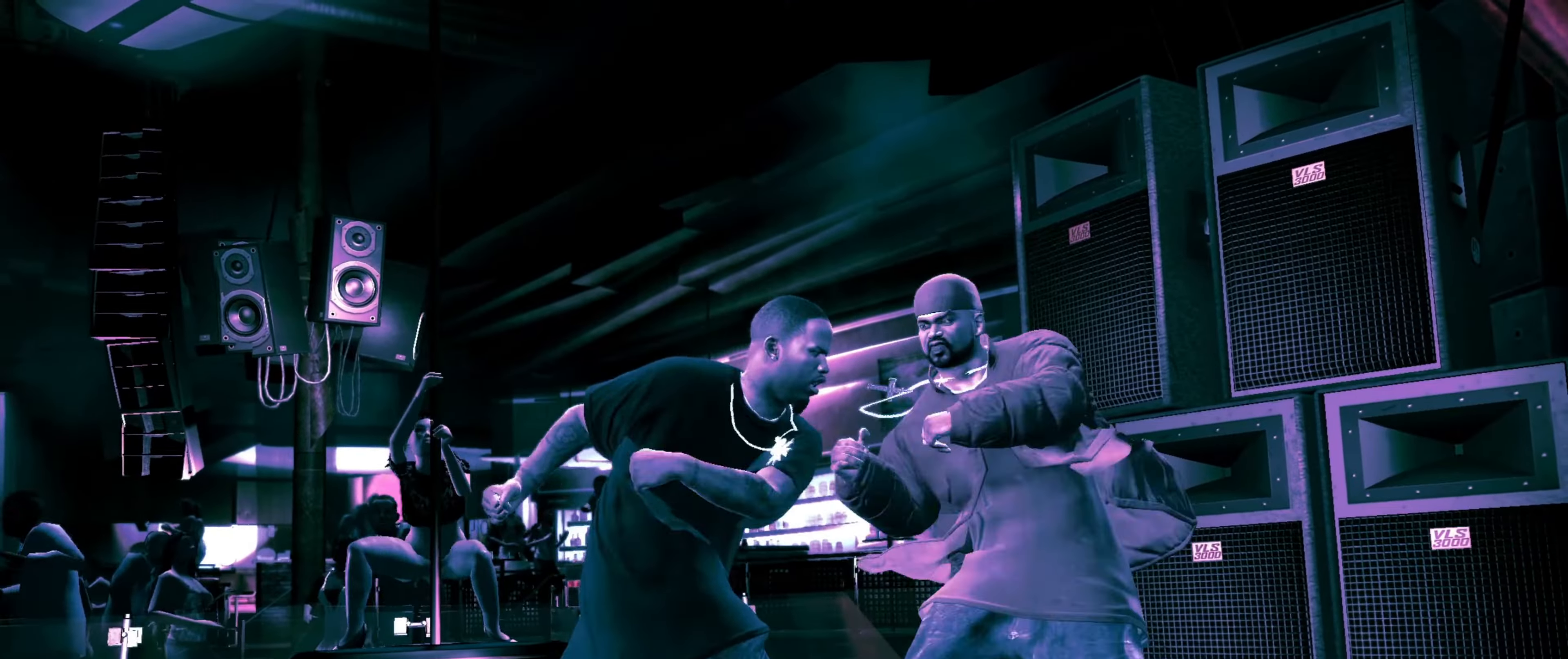
{"buttons": [], "left_stick": "center", "right_stick": "center", "events": [[16, "SQUARE", "up"], [83, "SQUARE", "down"], [150, "SQUARE", "up"], [150, "left_stick", "up-left"], [200, "left_stick", "center"], [216, "SQUARE", "down"], [266, "SQUARE", "up"], [350, "SQUARE", "down"], [350, "left_stick", "left"], [366, "SQUARE", "up"], [416, "left_stick", "center"]]}
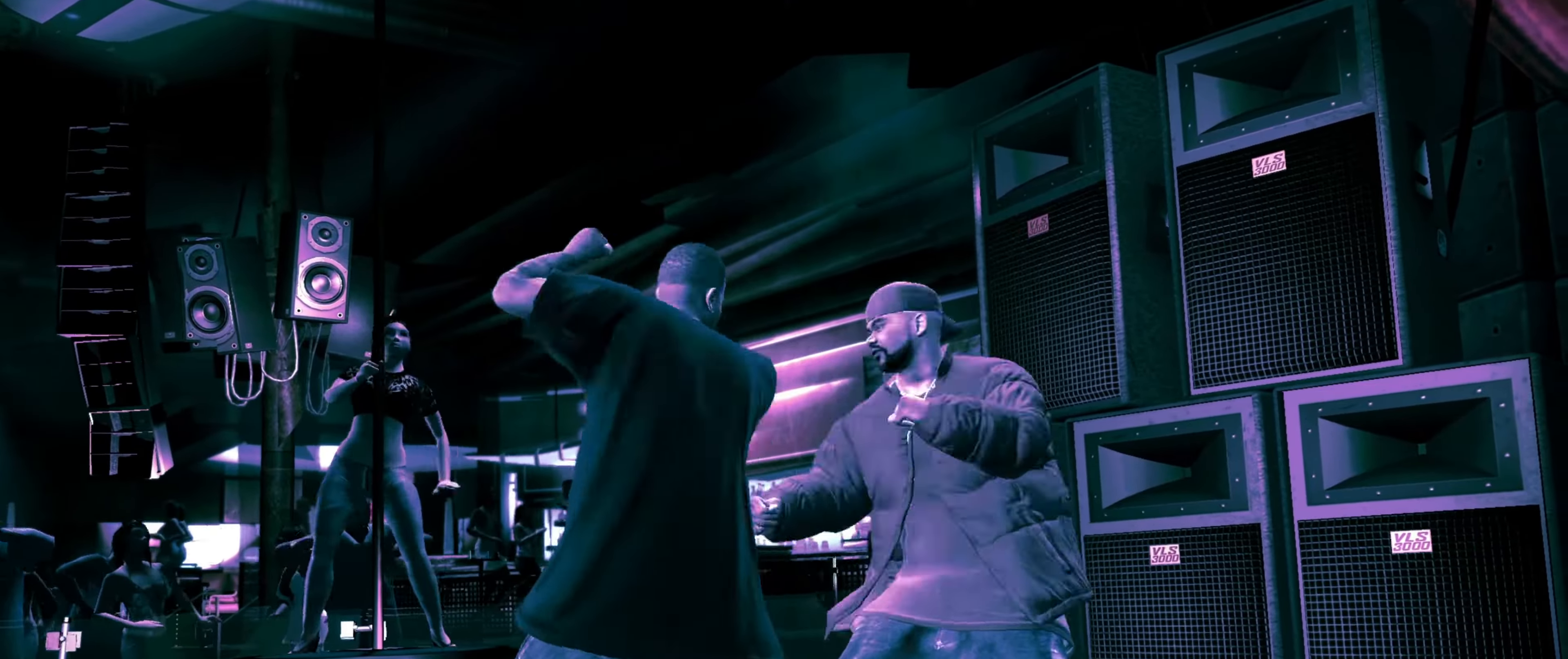
{"buttons": [], "left_stick": "left", "right_stick": "center", "events": [[33, "left_stick", "up-left"], [83, "left_stick", "center"], [200, "left_stick", "left"], [250, "left_stick", "center"], [316, "left_stick", "left"], [366, "left_stick", "center"], [433, "left_stick", "left"]]}
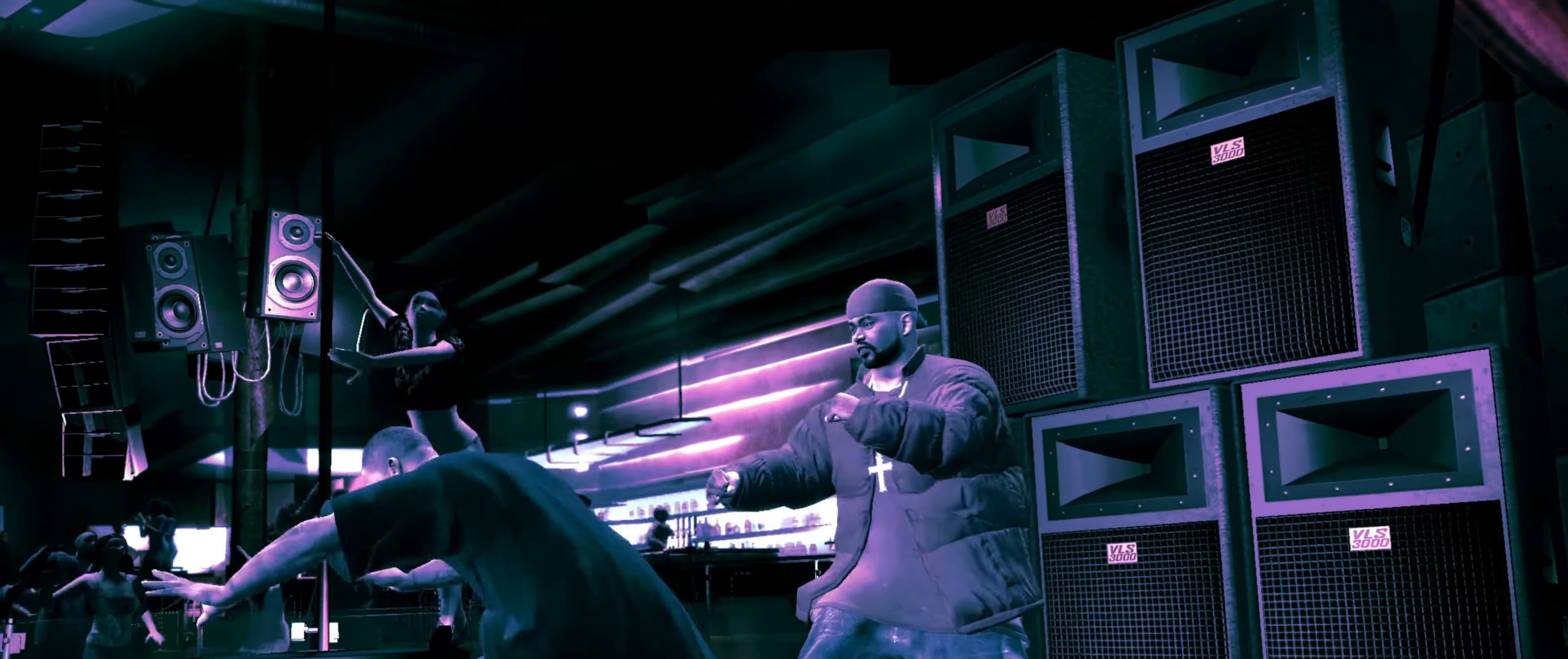
{"buttons": [], "left_stick": "center", "right_stick": "center", "events": [[16, "left_stick", "center"]]}
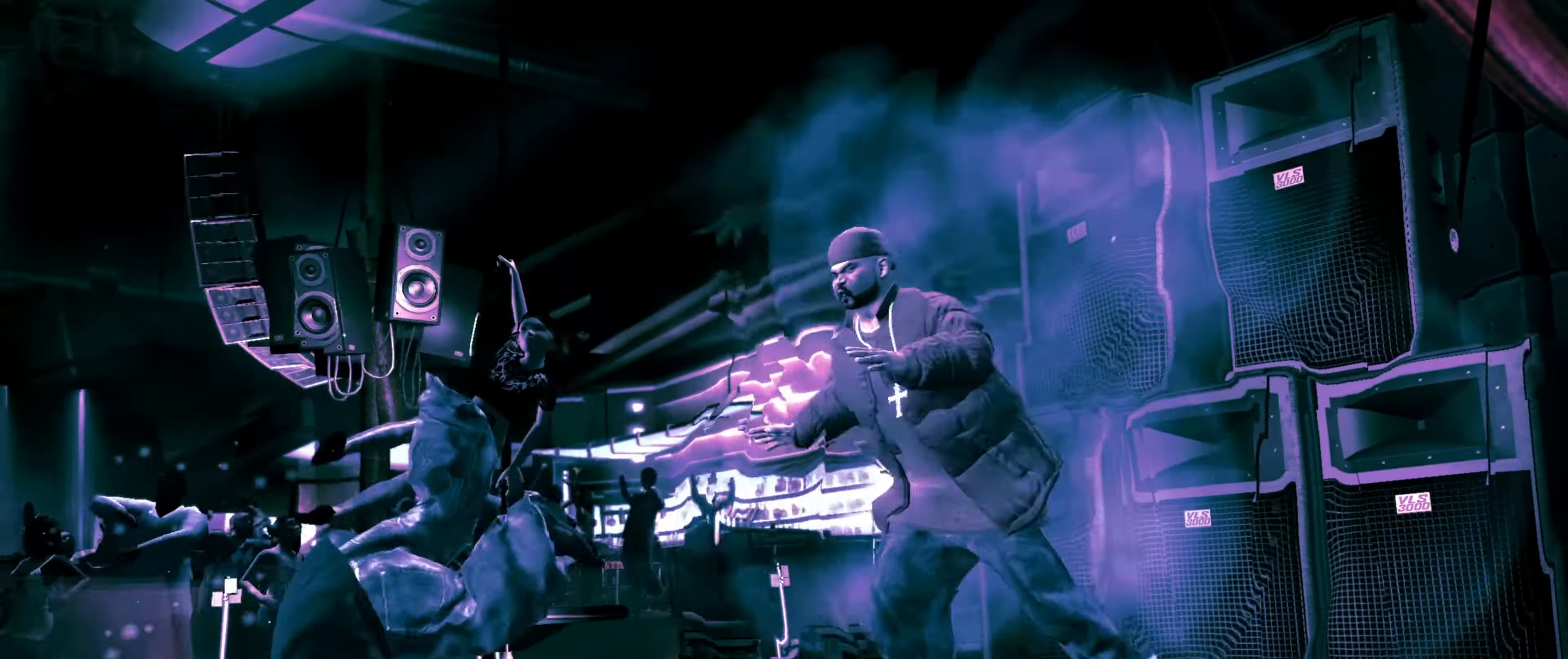
{"buttons": [], "left_stick": "down-left", "right_stick": "center", "events": [[83, "left_stick", "down"], [216, "left_stick", "down-left"]]}
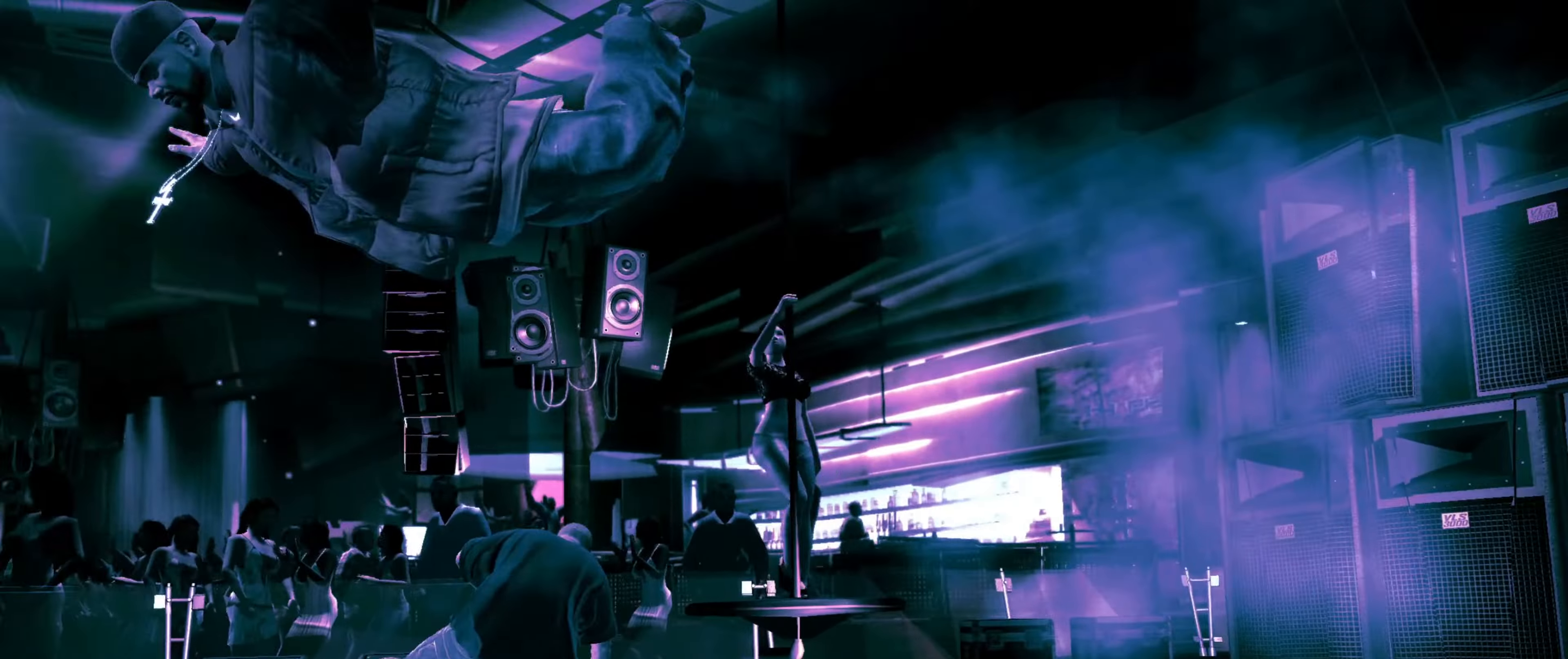
{"buttons": [], "left_stick": "down-left", "right_stick": "center", "events": []}
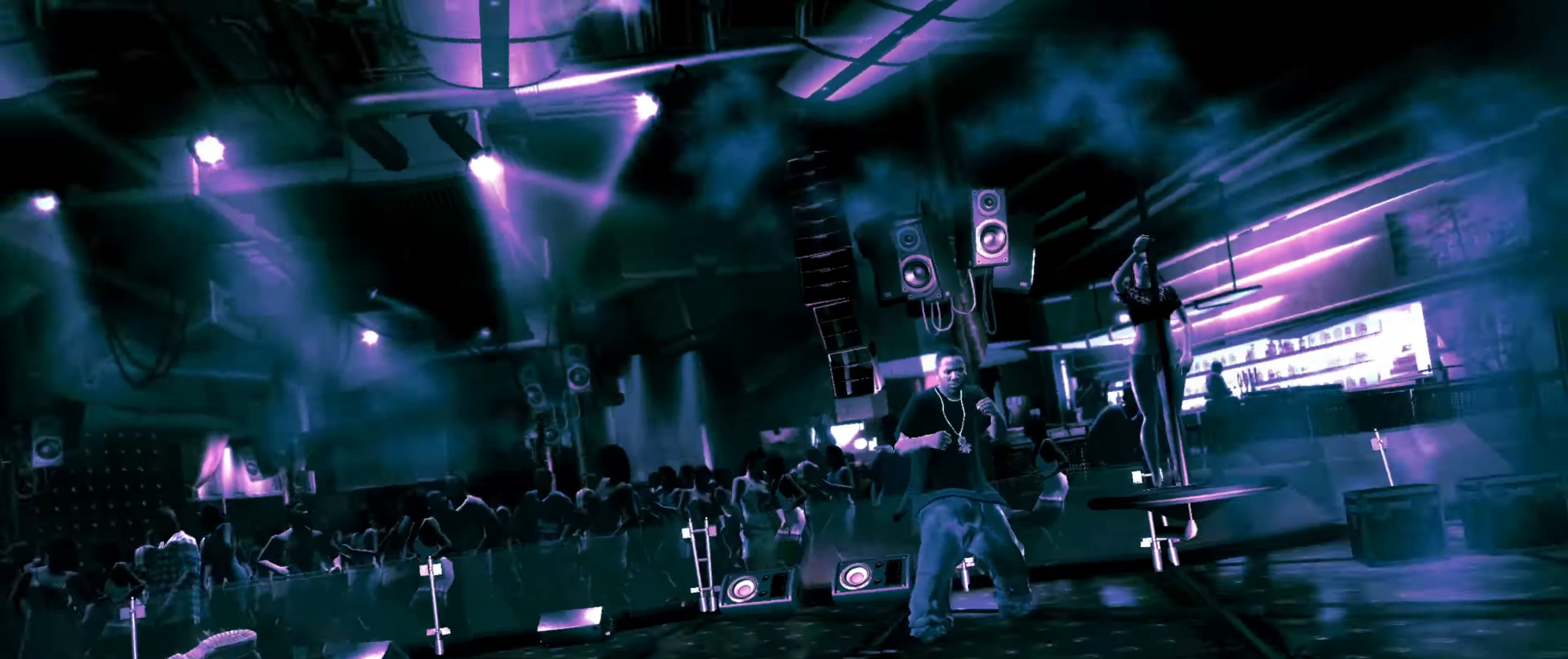
{"buttons": [], "left_stick": "down-left", "right_stick": "center", "events": []}
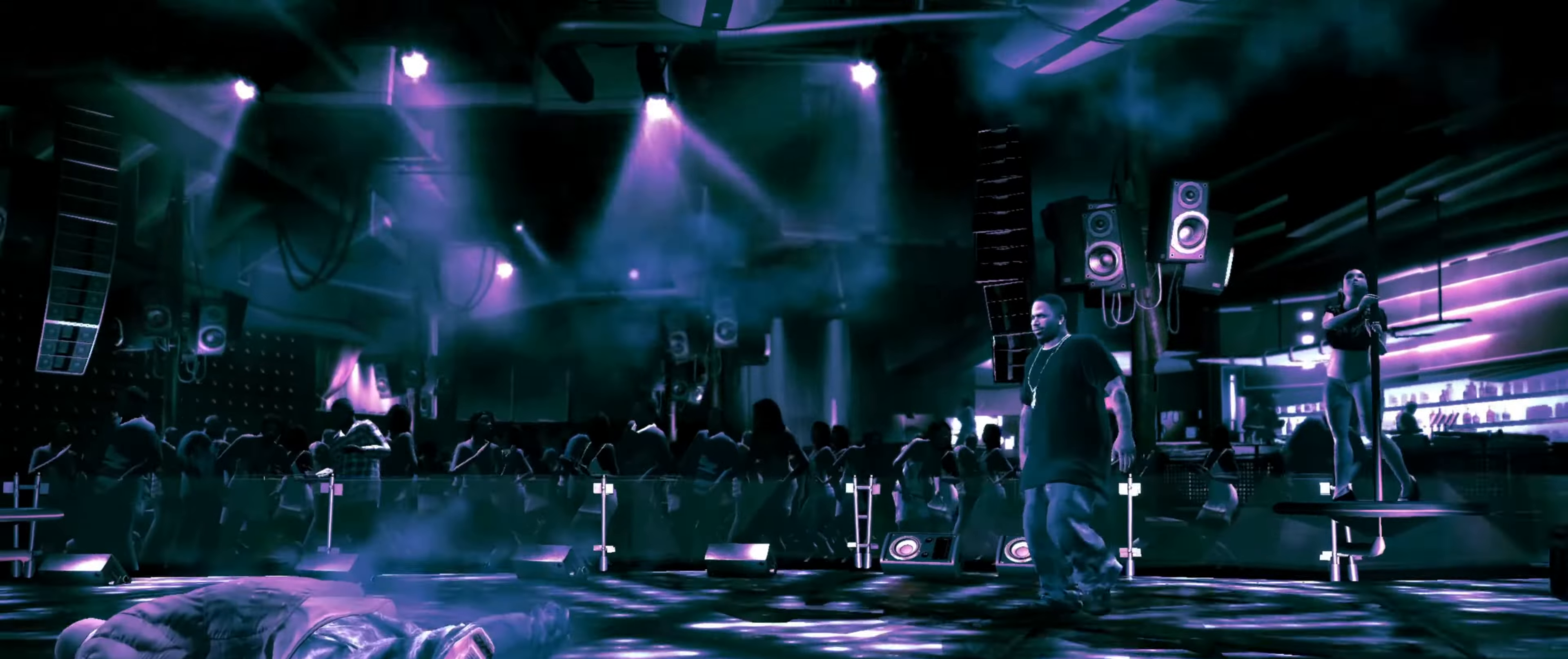
{"buttons": [], "left_stick": "down-left", "right_stick": "center", "events": []}
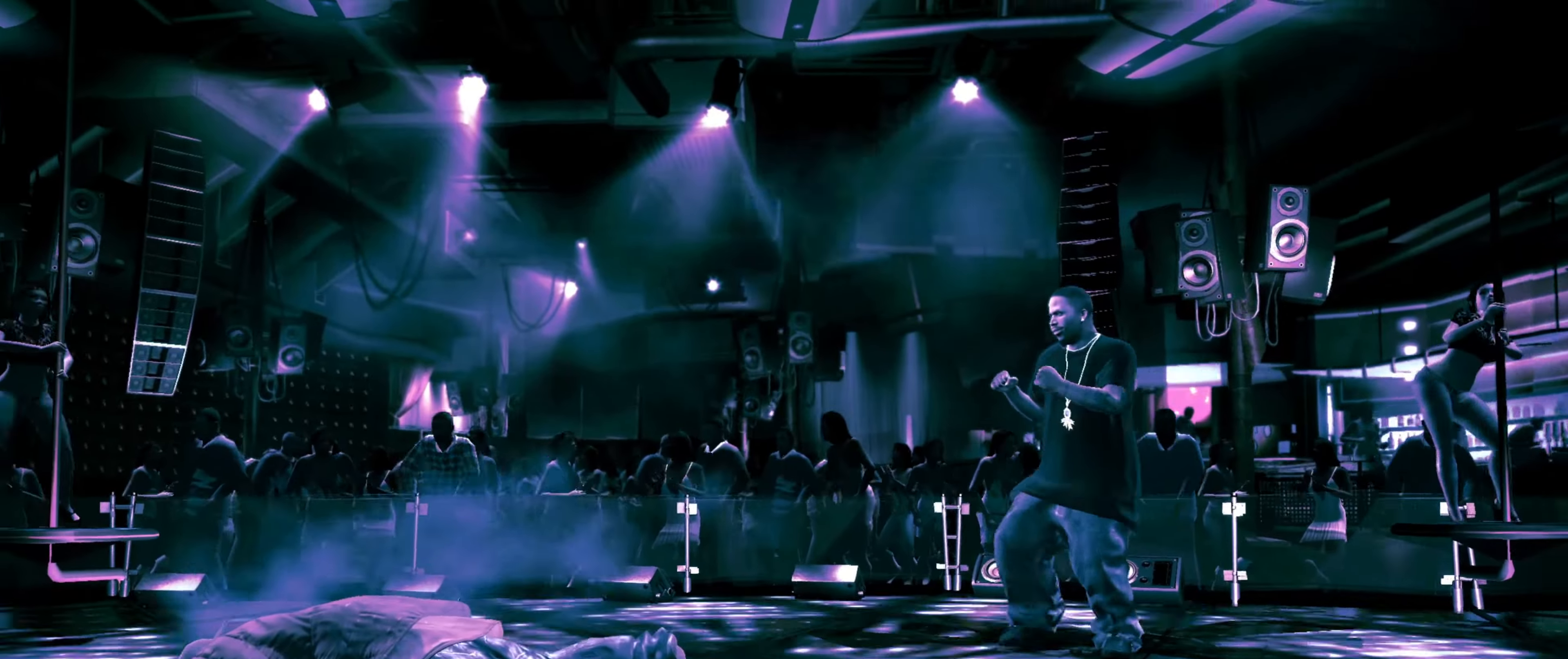
{"buttons": [], "left_stick": "down-left", "right_stick": "center", "events": []}
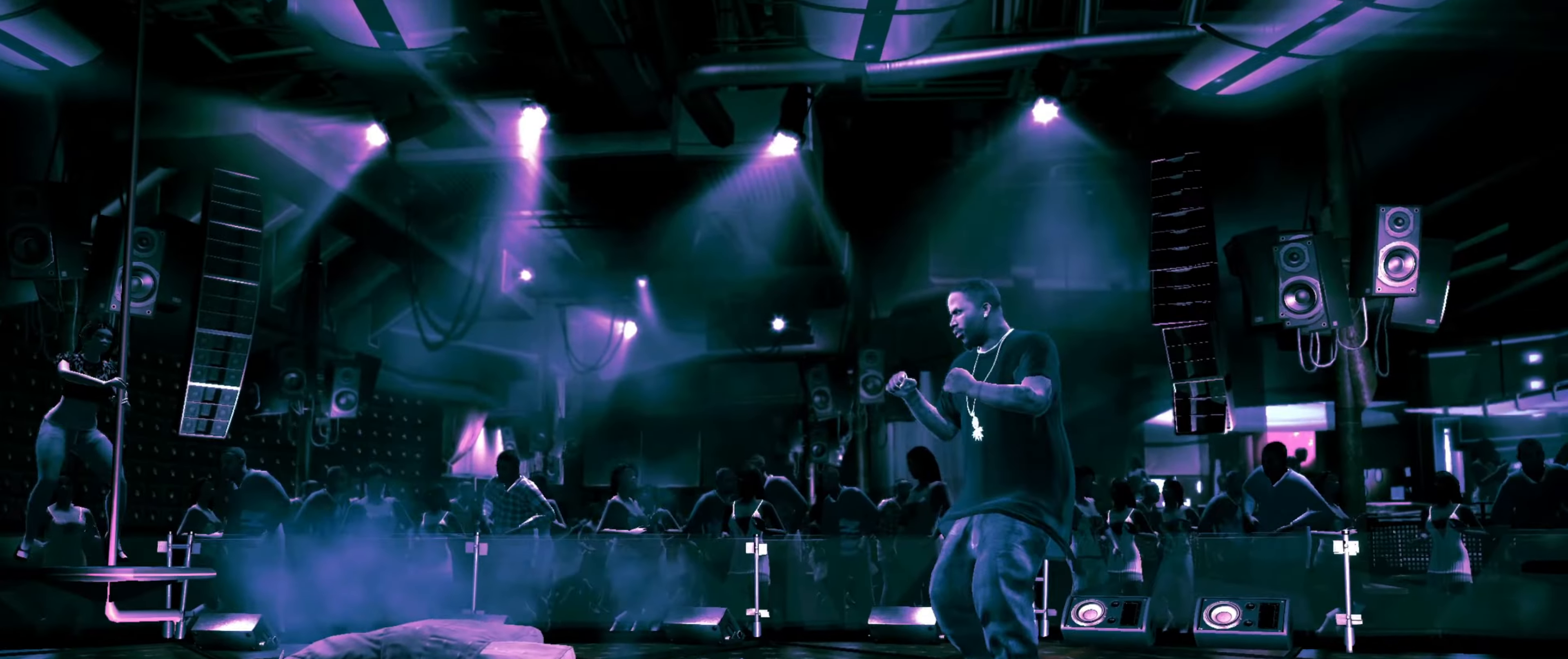
{"buttons": ["L1", "R1"], "left_stick": "up-right", "right_stick": "center", "events": [[150, "SQUARE", "down"], [217, "SQUARE", "up"], [250, "left_stick", "center"], [283, "SQUARE", "down"], [317, "SQUARE", "up"], [317, "left_stick", "up-right"], [350, "L1", "down"], [400, "L1", "up"], [483, "L1", "down"], [500, "R1", "down"]]}
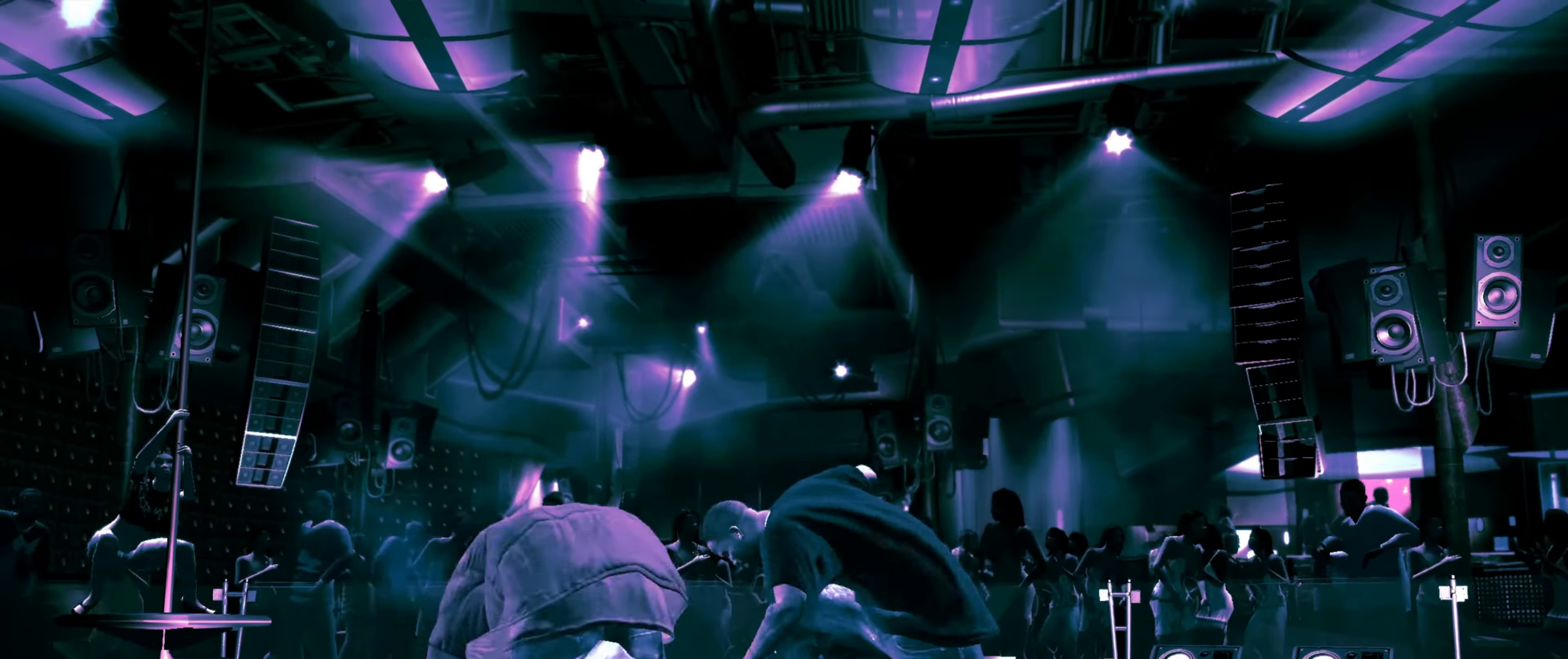
{"buttons": [], "left_stick": "right", "right_stick": "center", "events": [[17, "R1", "up"], [50, "L1", "up"], [67, "R1", "down"], [150, "R1", "up"], [300, "left_stick", "right"]]}
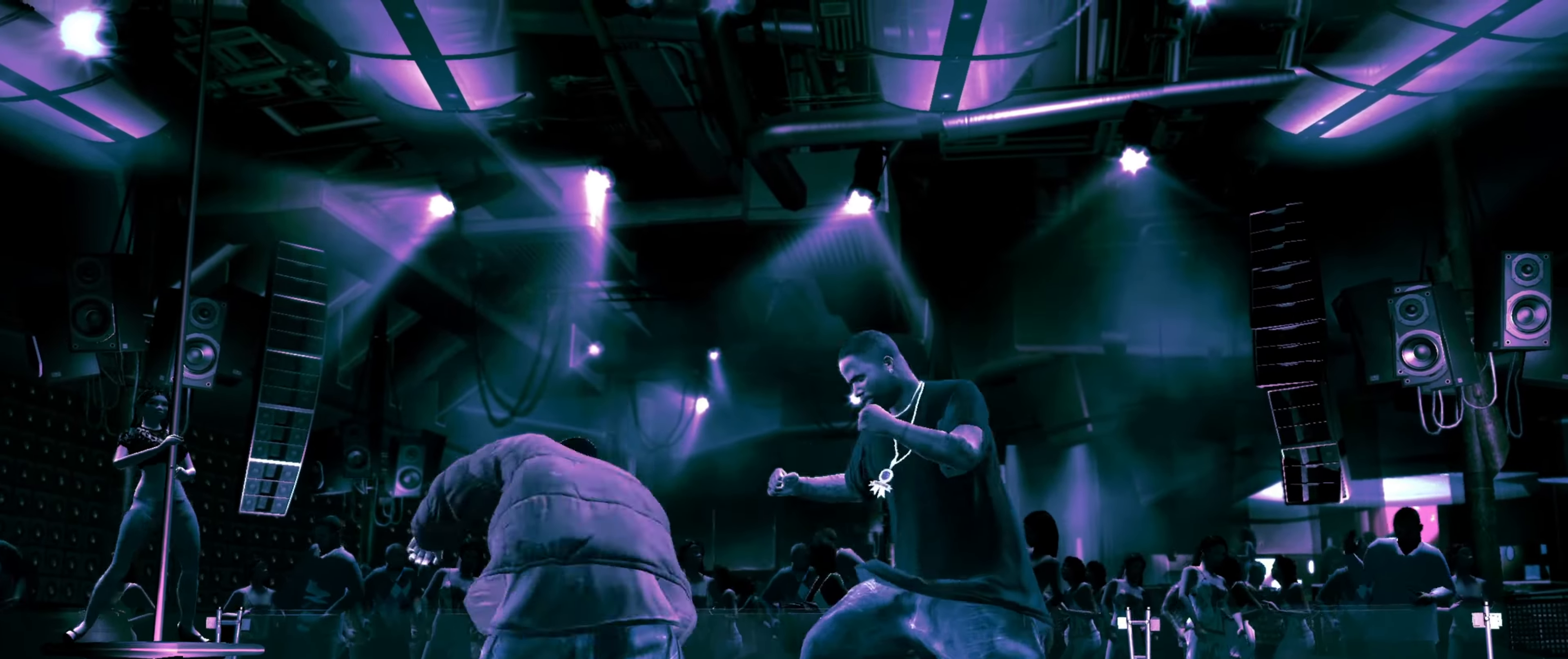
{"buttons": [], "left_stick": "left", "right_stick": "center", "events": [[100, "left_stick", "down-right"], [267, "left_stick", "left"]]}
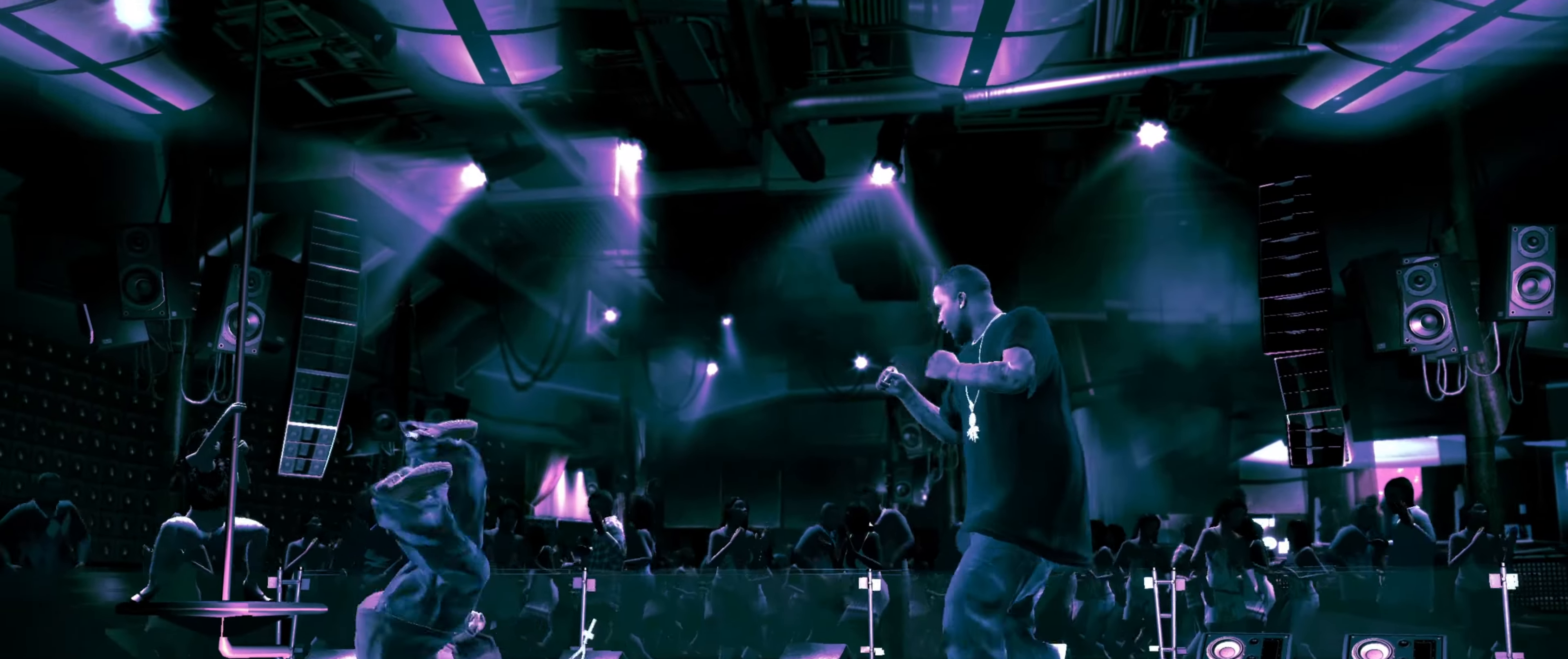
{"buttons": [], "left_stick": "up-left", "right_stick": "center", "events": [[183, "left_stick", "up-left"]]}
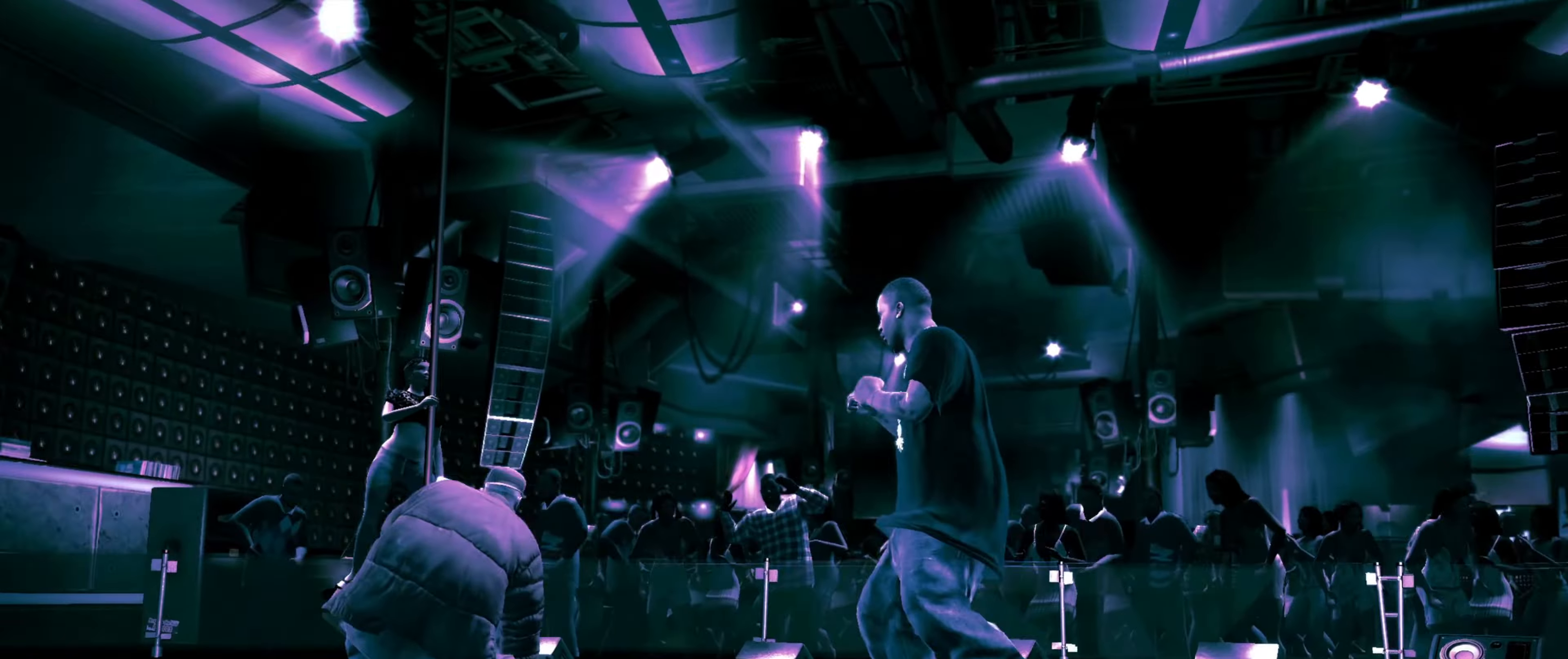
{"buttons": [], "left_stick": "center", "right_stick": "center", "events": [[433, "left_stick", "center"]]}
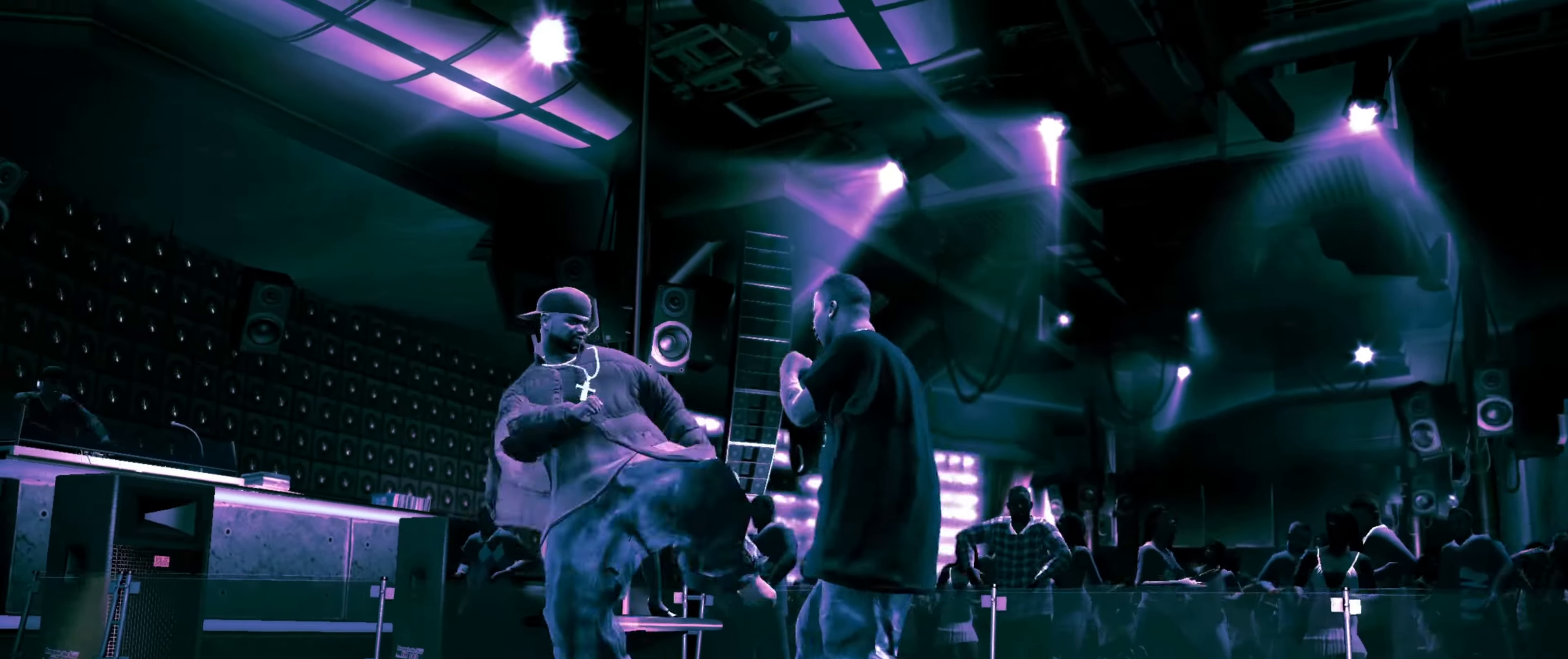
{"buttons": ["R2"], "left_stick": "left", "right_stick": "up", "events": [[17, "SQUARE", "down"], [33, "left_stick", "down-left"], [83, "SQUARE", "up"], [117, "left_stick", "center"], [183, "SQUARE", "down"], [233, "SQUARE", "up"], [233, "left_stick", "left"], [450, "R2", "down"], [450, "right_stick", "up"]]}
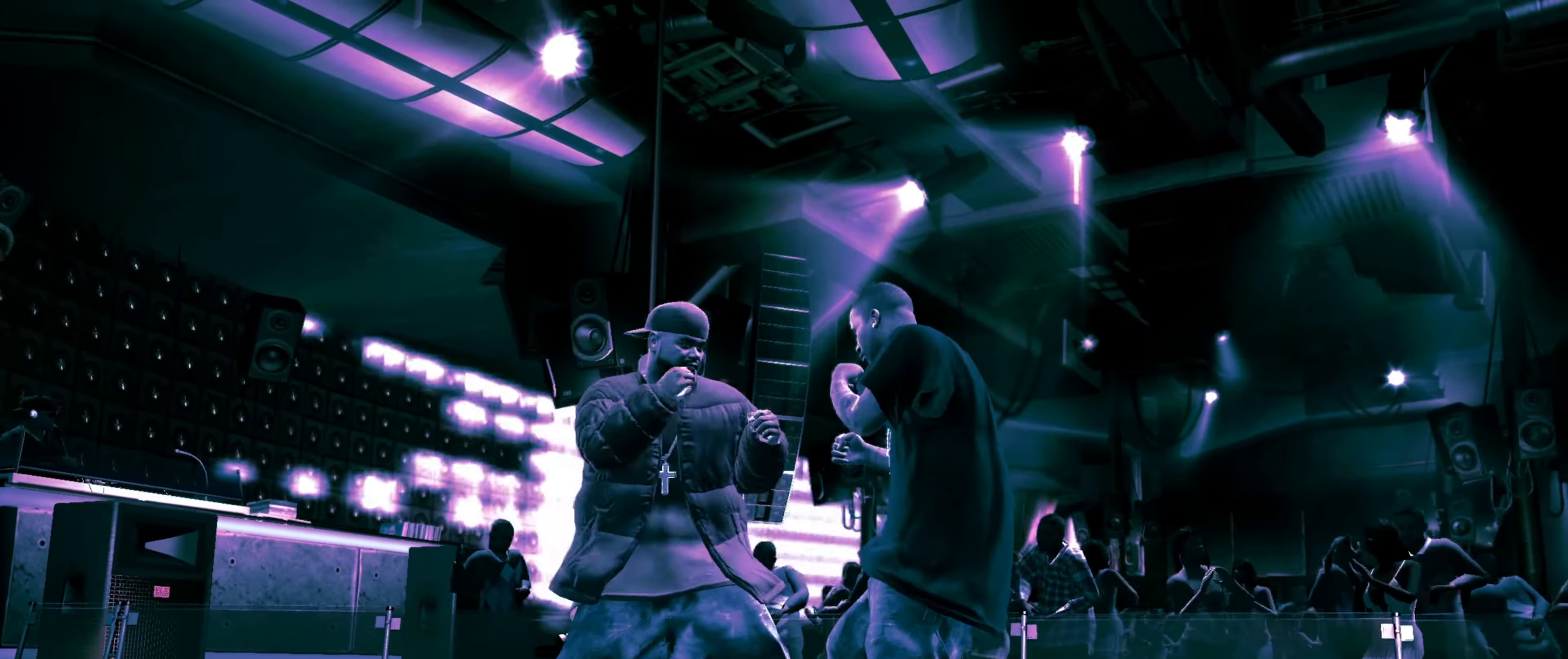
{"buttons": [], "left_stick": "center", "right_stick": "down-left", "events": [[17, "left_stick", "center"], [117, "R2", "up"], [300, "right_stick", "left"], [350, "right_stick", "down"], [400, "right_stick", "right"], [500, "right_stick", "down-left"]]}
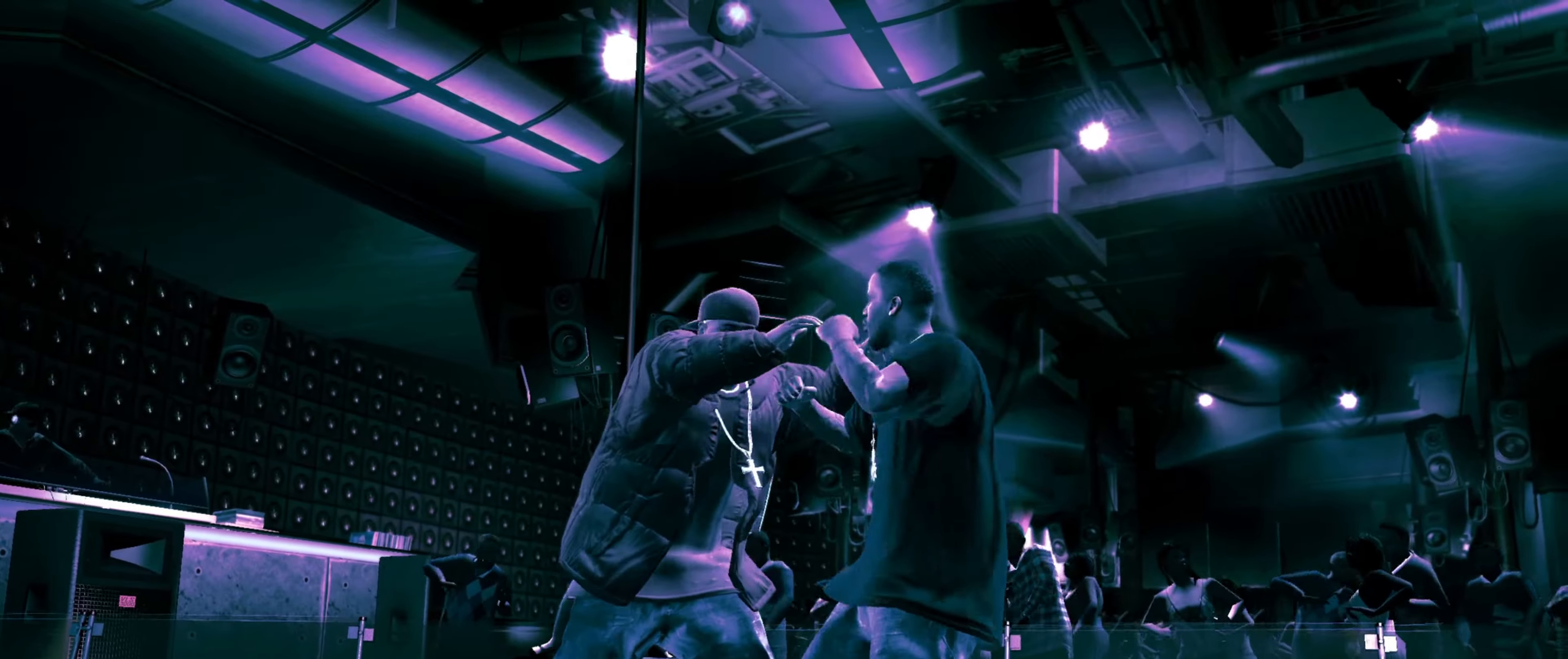
{"buttons": ["R1"], "left_stick": "down-left", "right_stick": "center", "events": [[17, "right_stick", "right"], [150, "R1", "down"], [150, "left_stick", "up-left"], [150, "right_stick", "center"], [217, "R1", "up"], [233, "L1", "down"], [300, "left_stick", "down-left"], [317, "L1", "up"], [350, "R1", "down"], [417, "R1", "up"], [500, "R1", "down"]]}
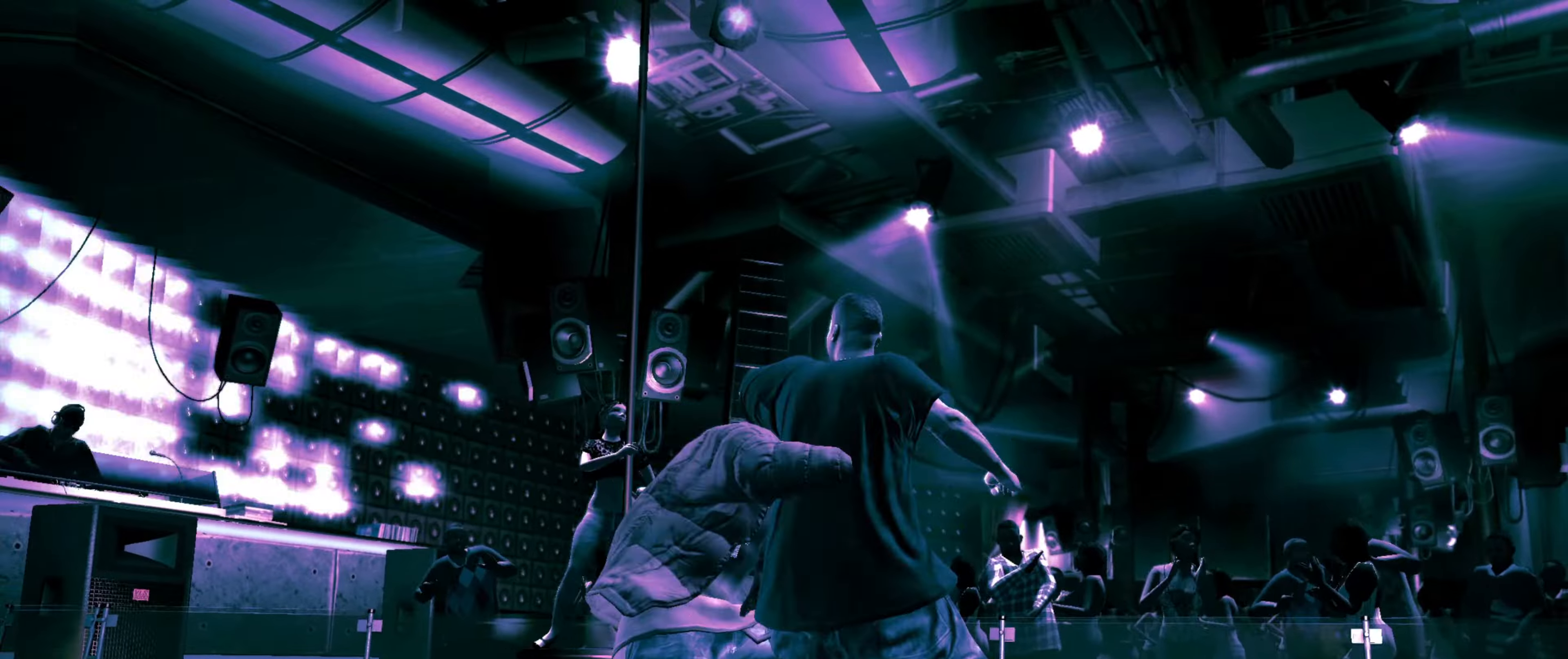
{"buttons": [], "left_stick": "down-left", "right_stick": "center", "events": [[50, "R1", "up"], [50, "left_stick", "down"], [300, "left_stick", "down-left"]]}
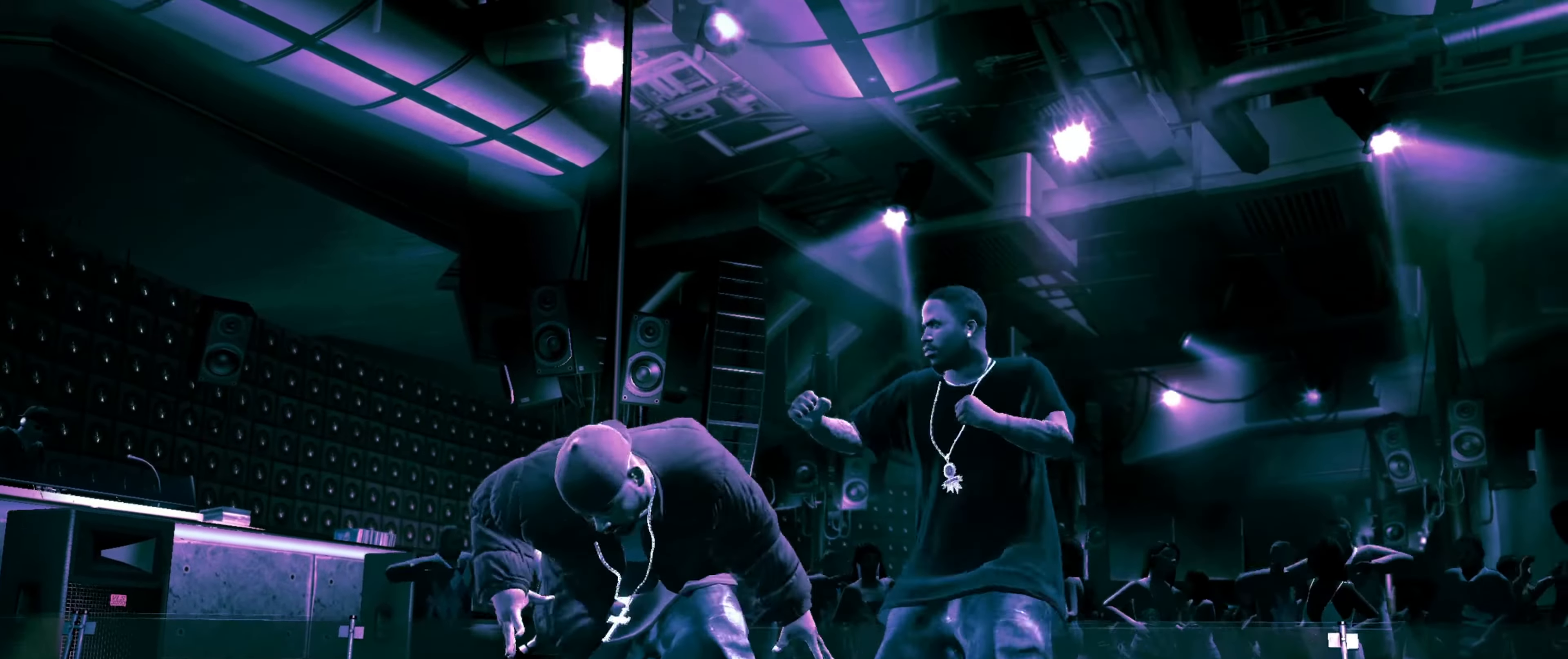
{"buttons": [], "left_stick": "down-left", "right_stick": "center", "events": [[34, "left_stick", "down-right"], [167, "left_stick", "down"], [267, "left_stick", "down-left"], [300, "right_stick", "up"], [367, "right_stick", "center"], [417, "right_stick", "up-right"], [484, "right_stick", "center"]]}
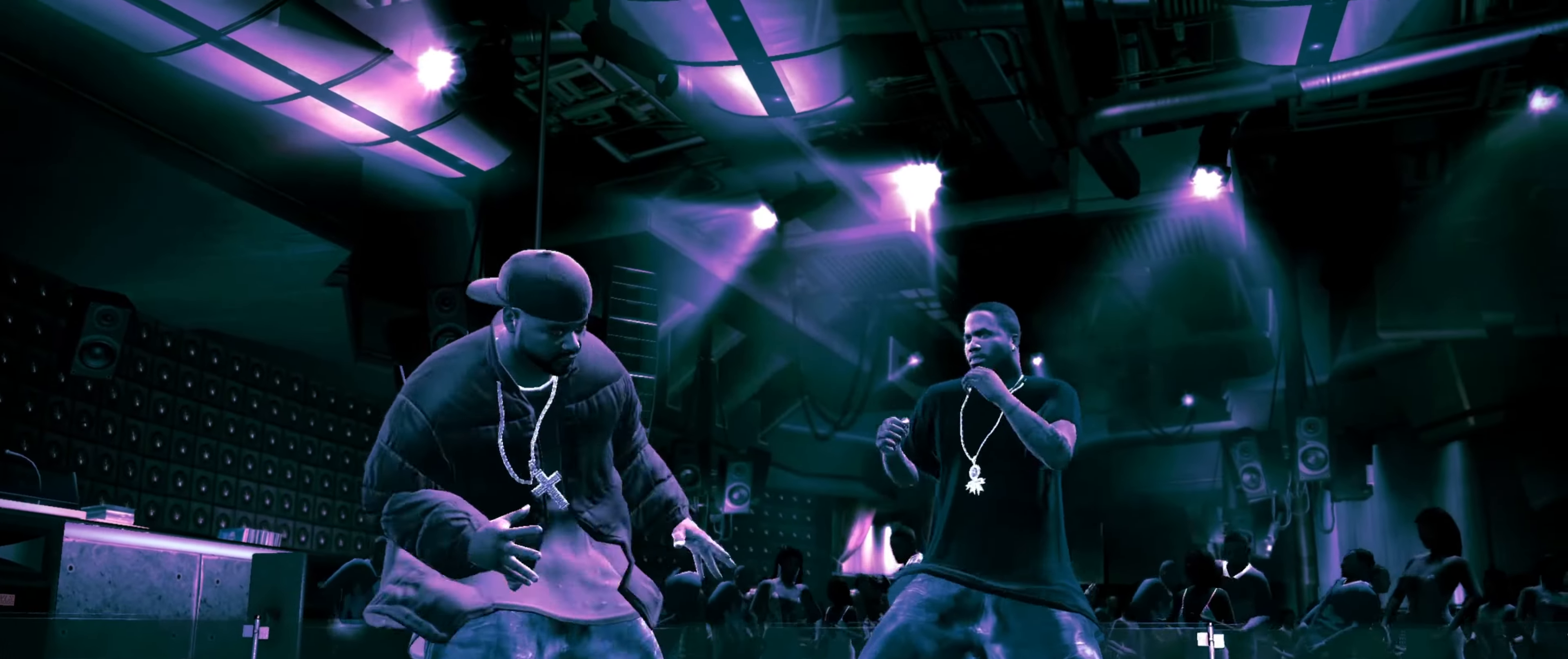
{"buttons": [], "left_stick": "left", "right_stick": "center", "events": [[100, "left_stick", "center"], [217, "left_stick", "down-left"], [317, "left_stick", "center"], [400, "SQUARE", "down"], [450, "SQUARE", "up"], [450, "left_stick", "left"]]}
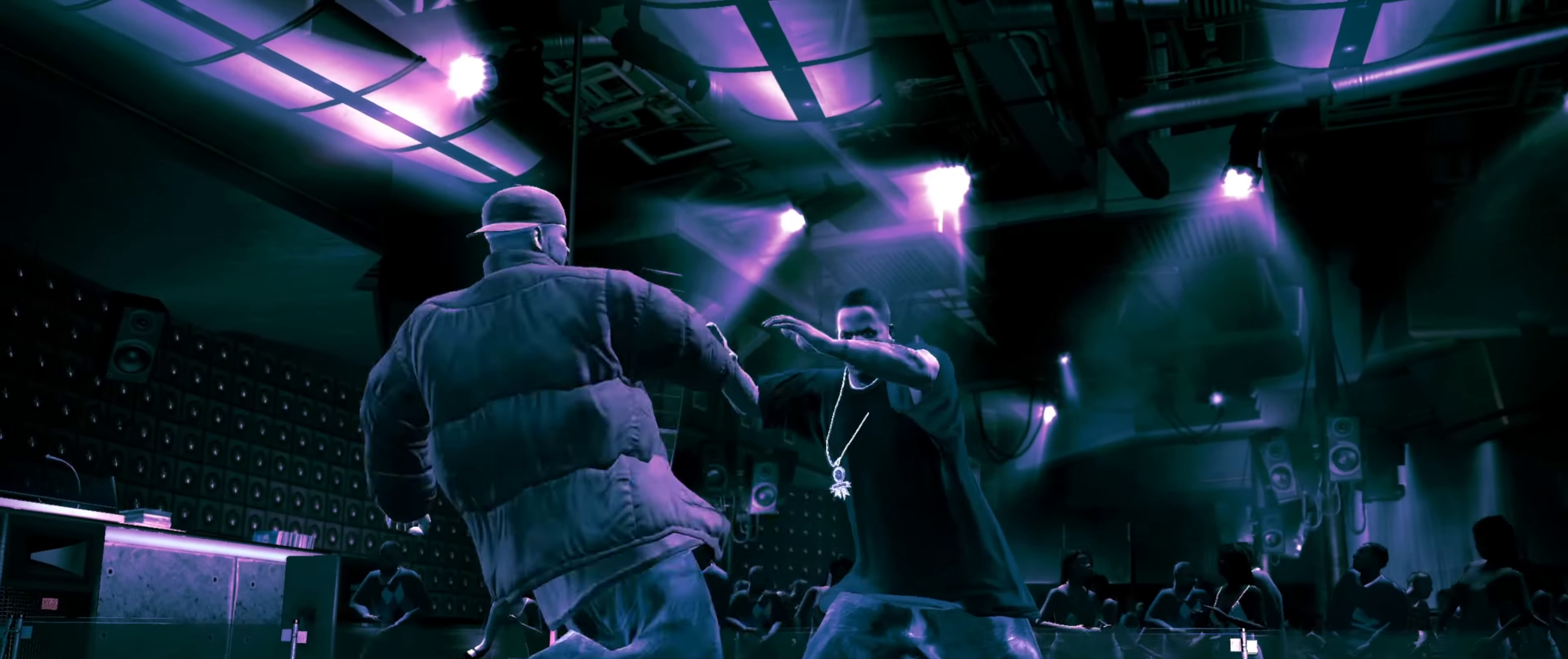
{"buttons": [], "left_stick": "up-left", "right_stick": "center", "events": [[17, "SQUARE", "down"], [50, "SQUARE", "up"], [67, "left_stick", "center"], [150, "SQUARE", "down"], [184, "SQUARE", "up"], [200, "left_stick", "up"], [350, "left_stick", "up-left"]]}
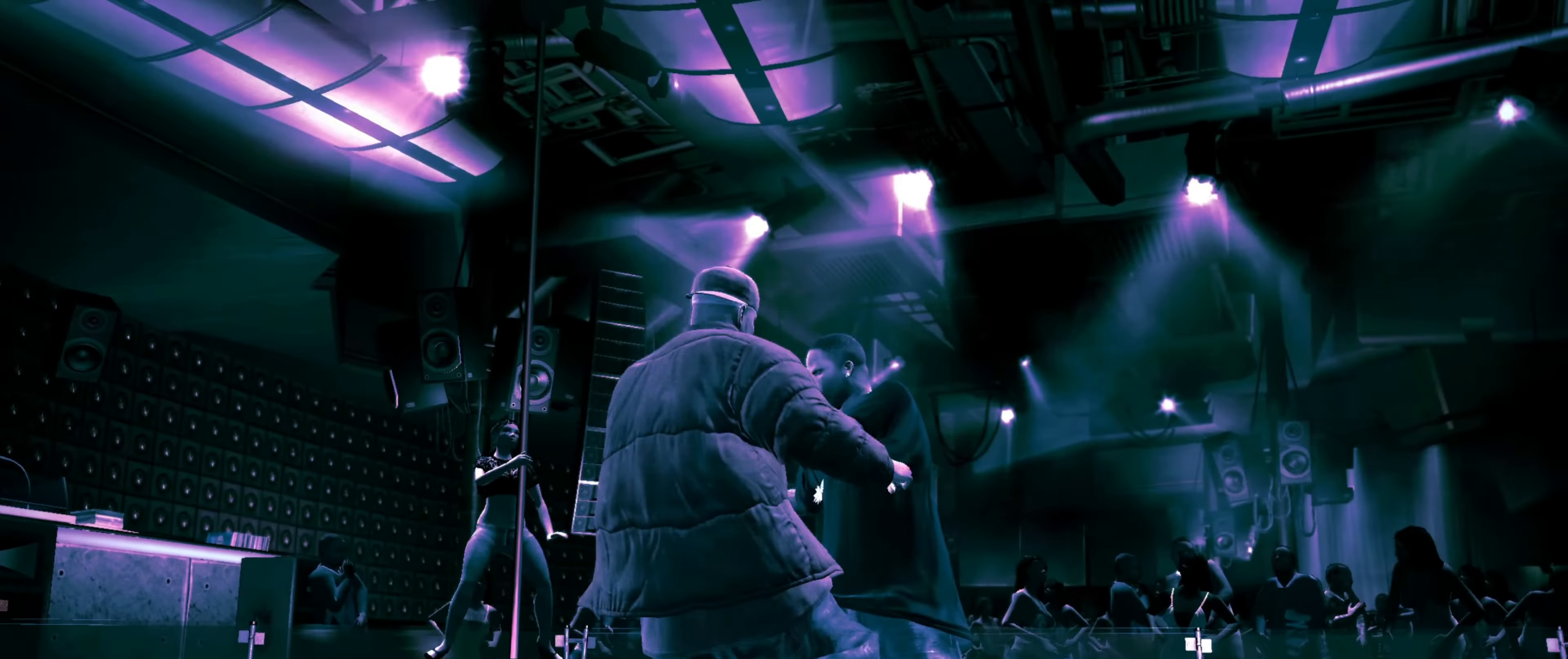
{"buttons": ["R2"], "left_stick": "center", "right_stick": "down-left", "events": [[50, "R2", "down"], [50, "right_stick", "down-left"], [117, "left_stick", "center"]]}
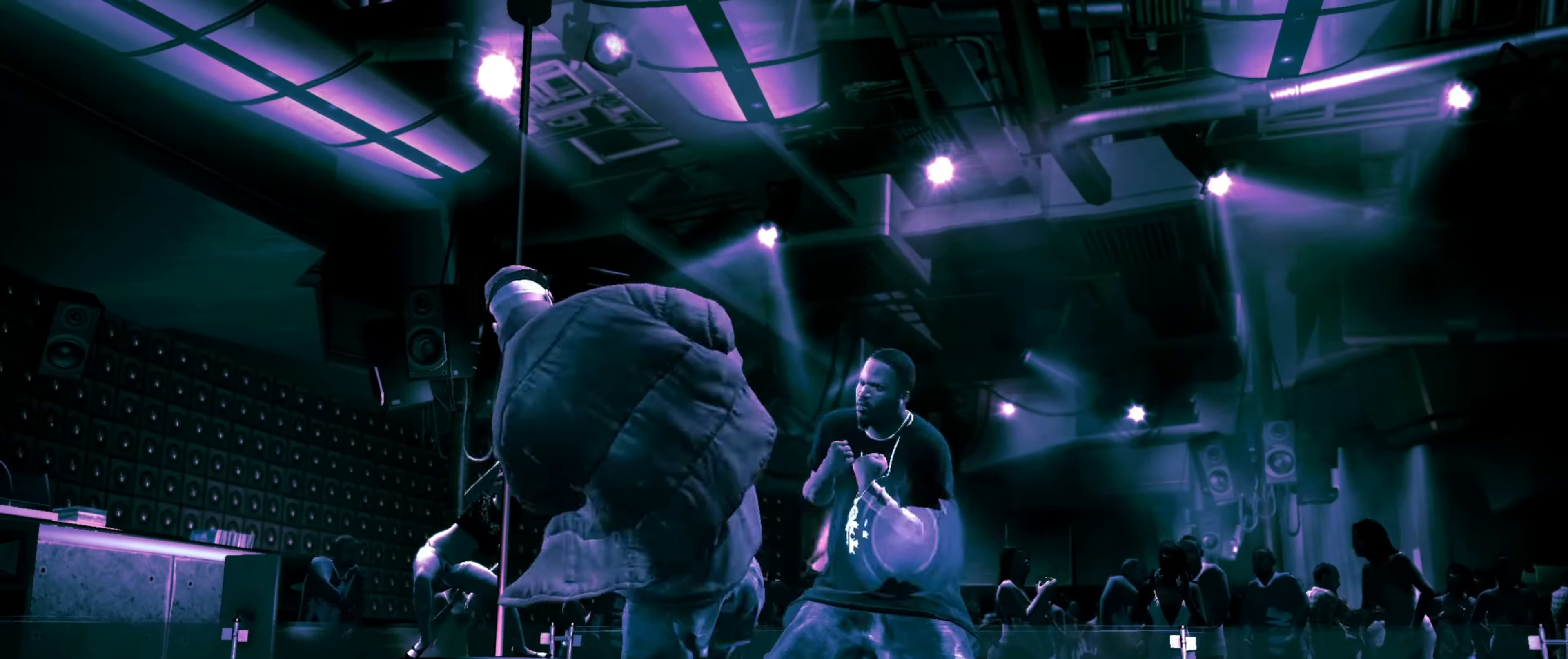
{"buttons": [], "left_stick": "center", "right_stick": "center", "events": [[50, "R2", "up"], [100, "right_stick", "center"], [217, "right_stick", "up"], [300, "right_stick", "center"]]}
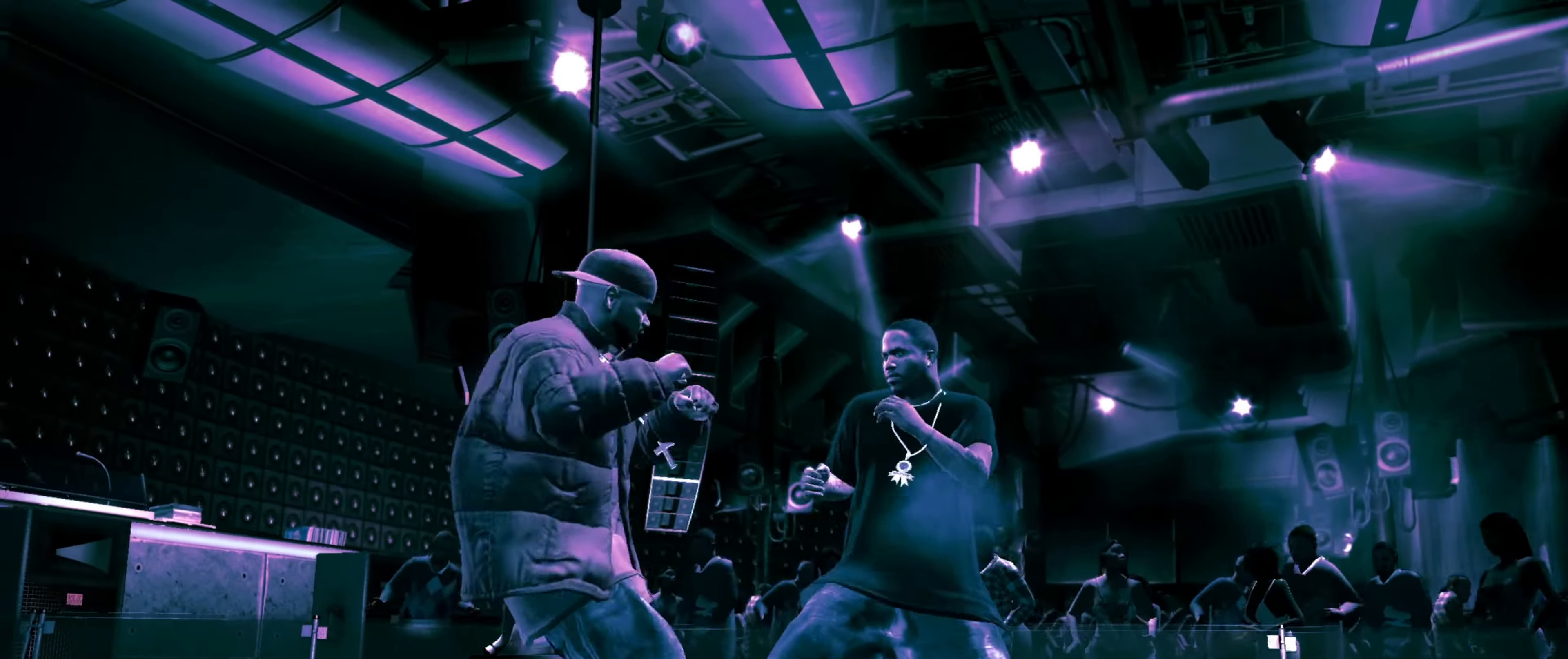
{"buttons": [], "left_stick": "center", "right_stick": "center", "events": [[200, "left_stick", "up-left"], [317, "left_stick", "center"]]}
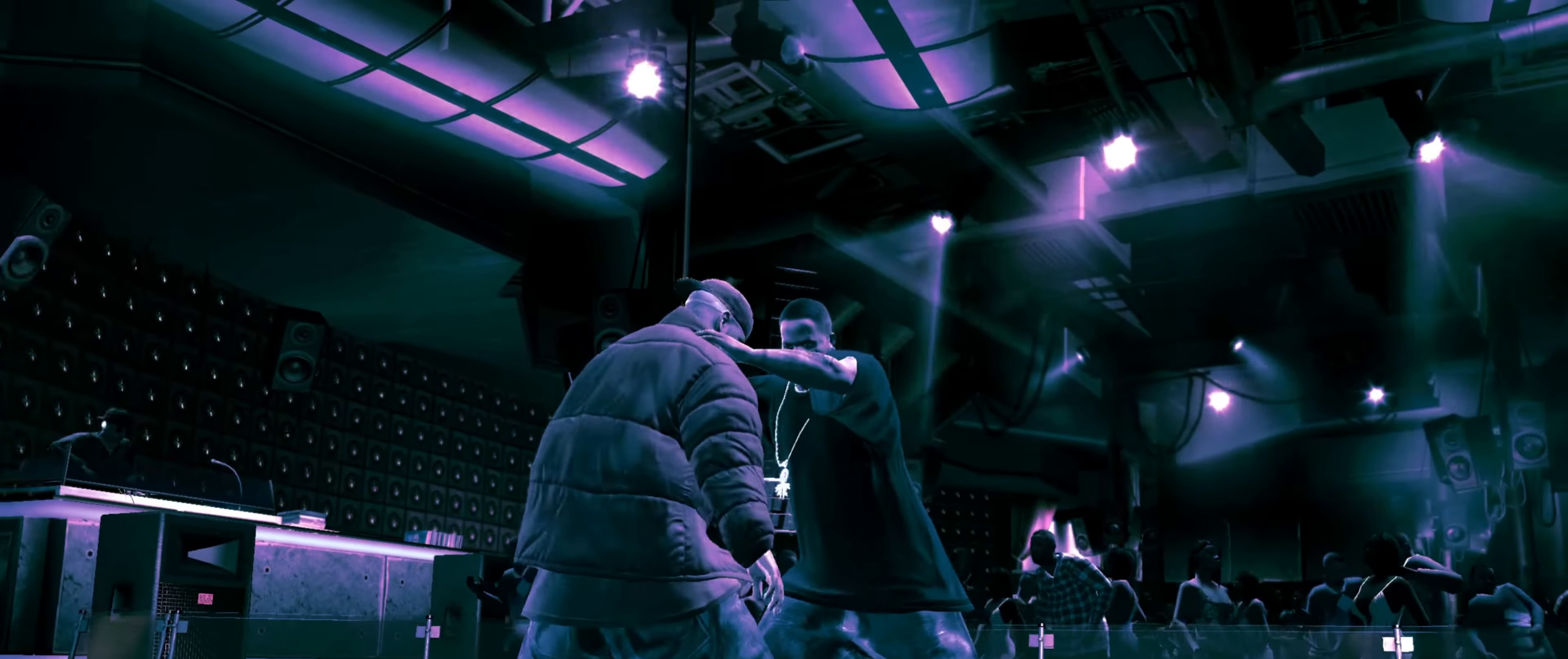
{"buttons": [], "left_stick": "center", "right_stick": "center", "events": [[84, "CROSS", "down"], [117, "CROSS", "up"], [200, "CROSS", "down"], [234, "CROSS", "up"], [284, "CROSS", "down"], [334, "CROSS", "up"], [417, "CROSS", "down"], [467, "CROSS", "up"]]}
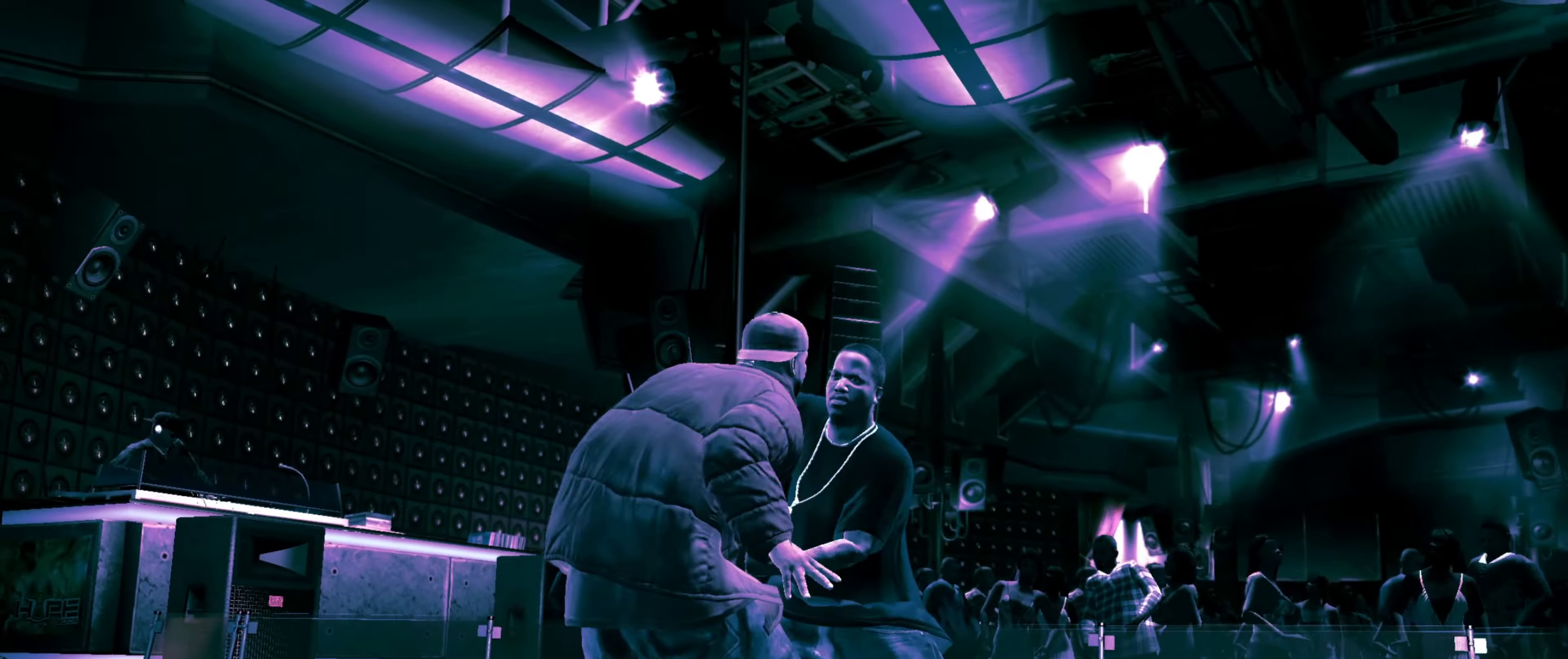
{"buttons": ["L1"], "left_stick": "center", "right_stick": "center", "events": [[50, "CROSS", "down"], [100, "CROSS", "up"], [184, "CROSS", "down"], [217, "CROSS", "up"], [300, "CROSS", "down"], [334, "CROSS", "up"], [500, "L1", "down"]]}
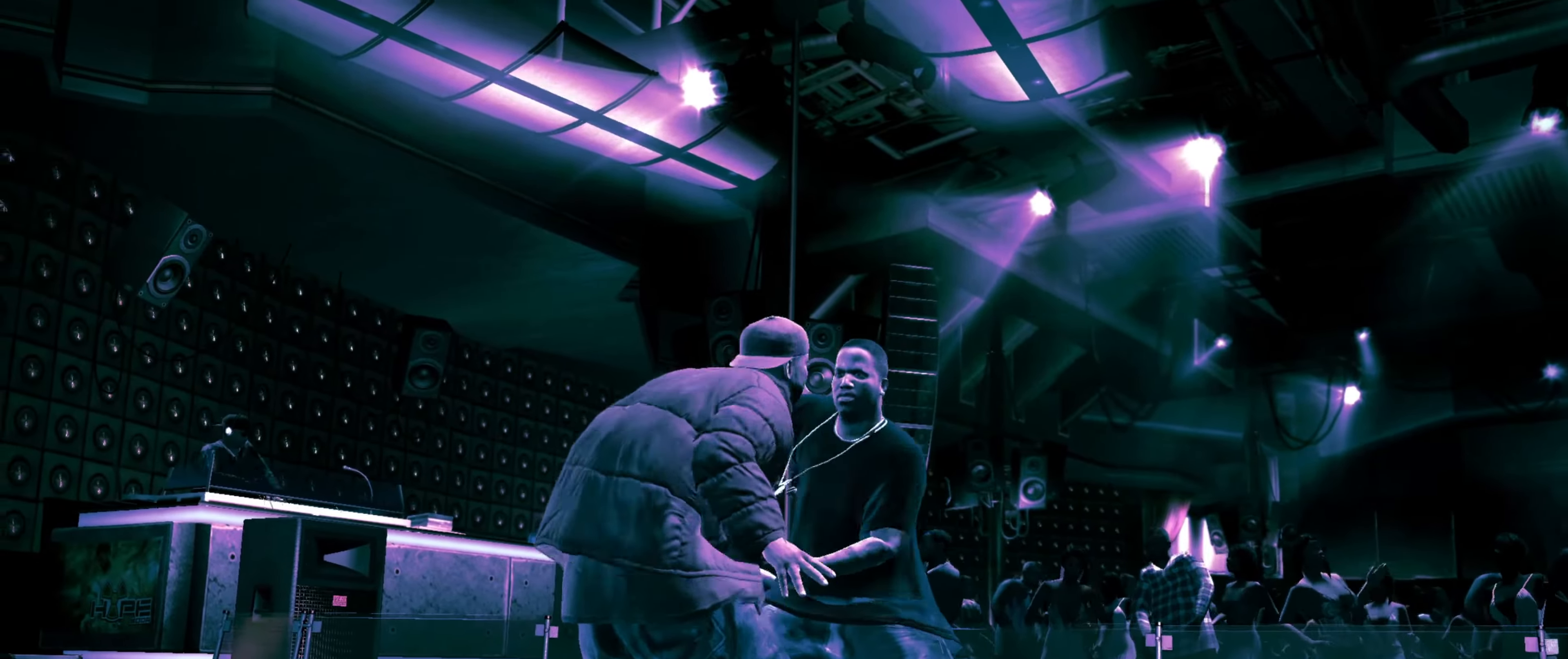
{"buttons": [], "left_stick": "center", "right_stick": "center", "events": [[84, "L1", "up"], [134, "L1", "down"], [217, "L1", "up"], [234, "L1", "down"], [300, "L1", "up"], [417, "CROSS", "down"], [466, "CROSS", "up"]]}
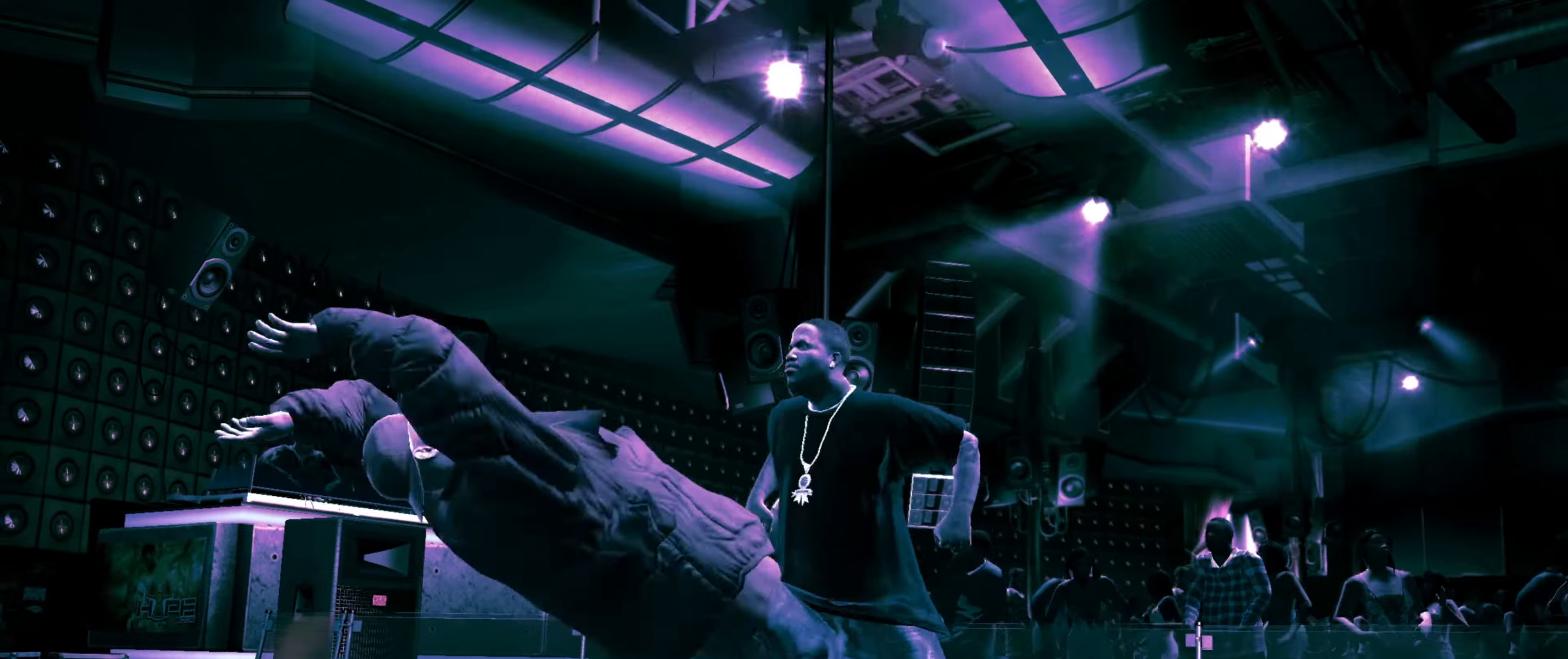
{"buttons": [], "left_stick": "center", "right_stick": "center", "events": [[50, "CROSS", "down"], [100, "CROSS", "up"], [150, "CROSS", "down"], [200, "CROSS", "up"]]}